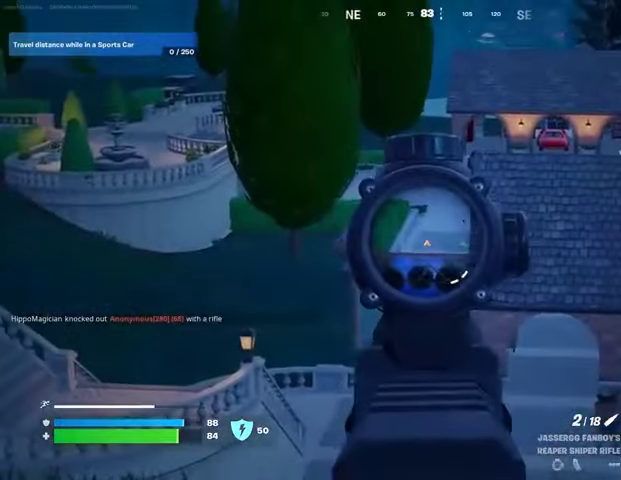
Gameplay with a controller (PlayStation layout); each line is a JSON object with the inputs held at the frame after it. "events" lists button and stick changes between this image and that frame as [ms after this image, input, new state], when the widget could be followed in between.
{"buttons": [], "left_stick": "up", "right_stick": "center", "events": [[167, "right_stick", "right"], [267, "right_stick", "center"], [333, "L2", "up"]]}
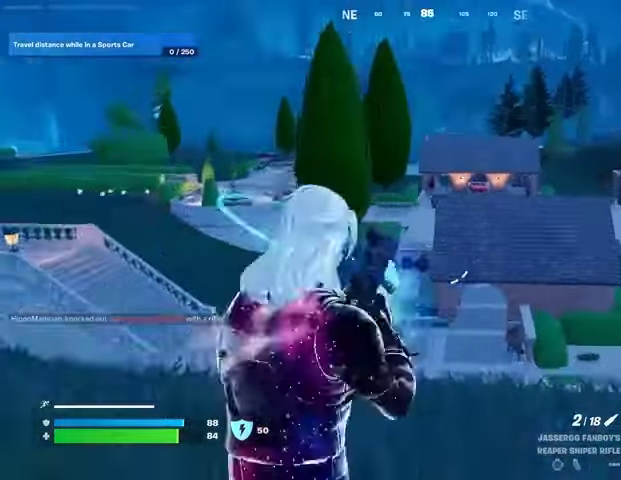
{"buttons": [], "left_stick": "up", "right_stick": "center", "events": [[167, "L3", "down"], [233, "L3", "up"], [367, "L1", "down"], [400, "L1", "up"]]}
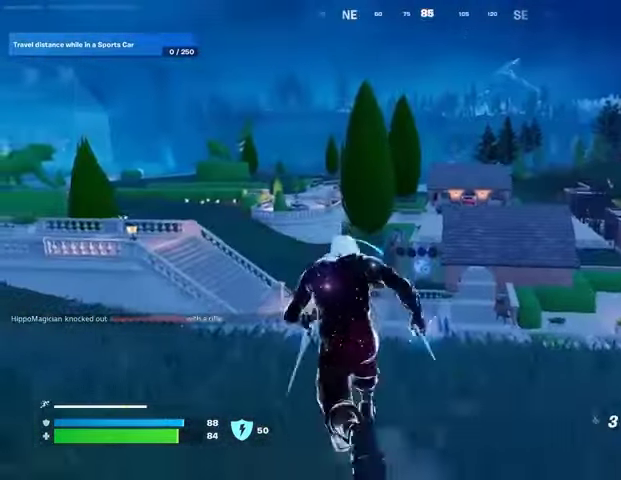
{"buttons": [], "left_stick": "up", "right_stick": "center", "events": [[200, "CROSS", "down"], [267, "CROSS", "up"], [400, "CROSS", "down"], [467, "CROSS", "up"]]}
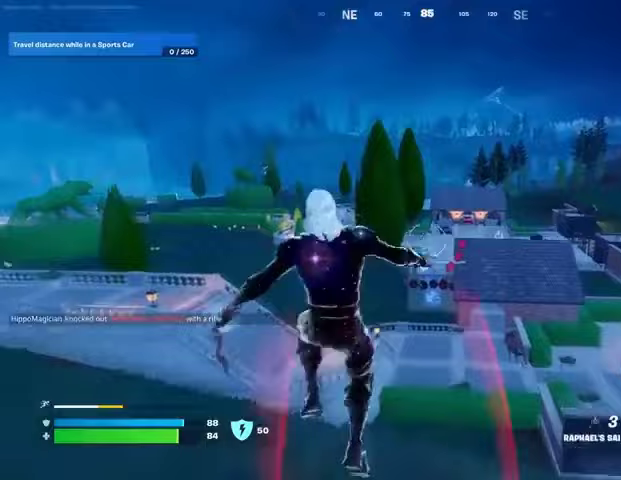
{"buttons": [], "left_stick": "up", "right_stick": "center", "events": []}
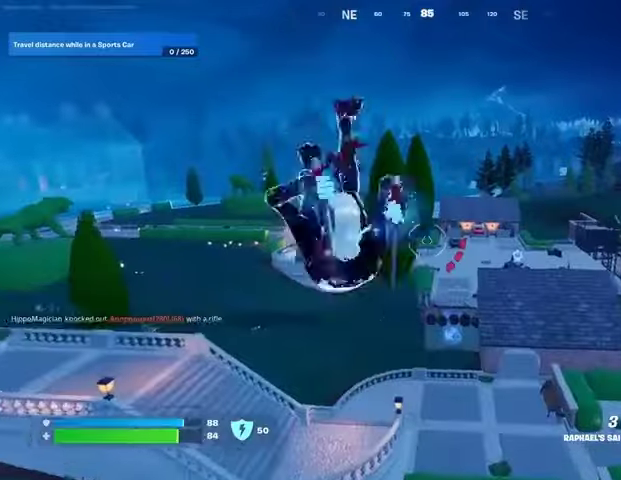
{"buttons": [], "left_stick": "up", "right_stick": "up-left", "events": [[67, "right_stick", "up-right"], [100, "L2", "down"], [200, "L2", "up"], [200, "right_stick", "center"], [433, "right_stick", "up-left"]]}
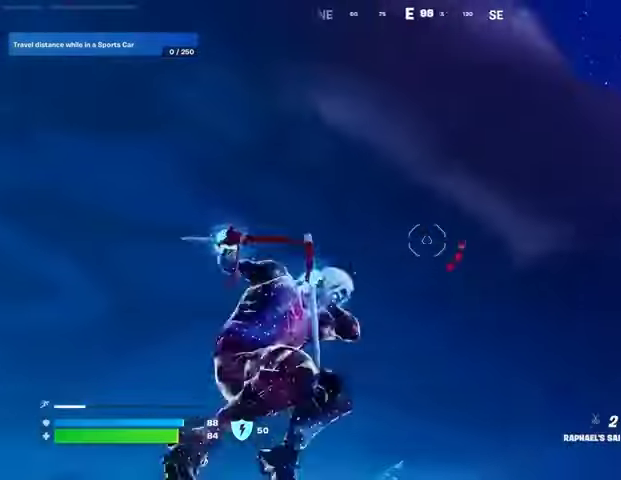
{"buttons": [], "left_stick": "up", "right_stick": "center", "events": [[67, "right_stick", "down-left"], [467, "right_stick", "center"]]}
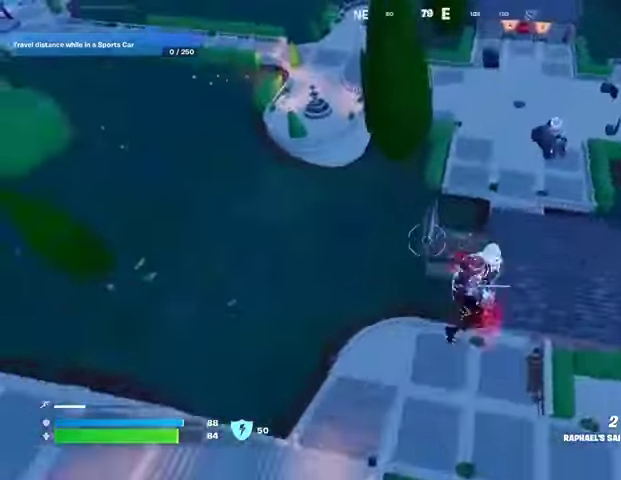
{"buttons": [], "left_stick": "down-left", "right_stick": "down-left", "events": [[133, "left_stick", "up-left"], [233, "left_stick", "down-left"], [267, "right_stick", "down-left"], [367, "R1", "down"], [400, "R1", "up"]]}
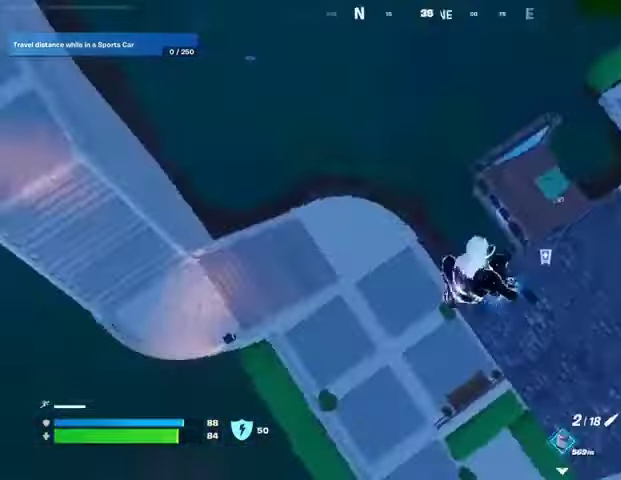
{"buttons": [], "left_stick": "left", "right_stick": "center", "events": [[67, "right_stick", "center"], [100, "left_stick", "left"]]}
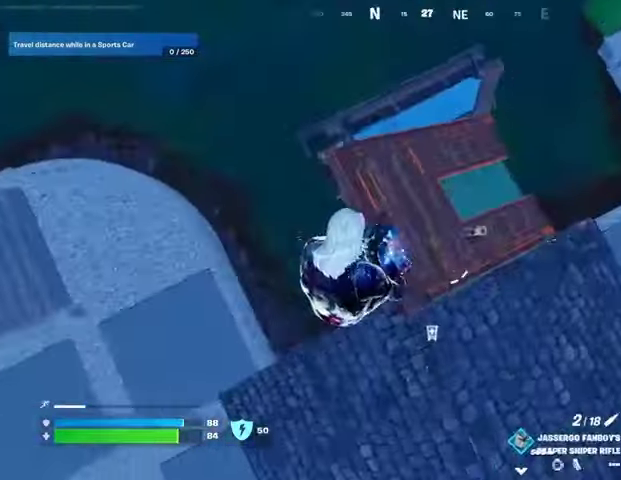
{"buttons": [], "left_stick": "left", "right_stick": "up-left", "events": [[67, "left_stick", "down"], [133, "R2", "down"], [200, "R2", "up"], [200, "right_stick", "left"], [300, "R1", "down"], [300, "right_stick", "up-left"], [367, "R1", "up"], [433, "left_stick", "left"]]}
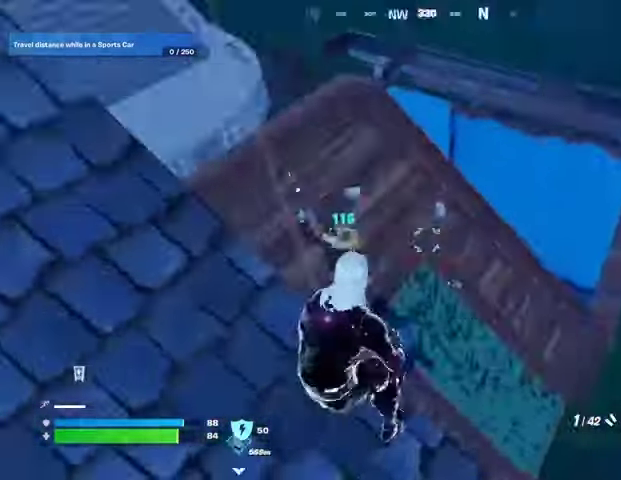
{"buttons": ["R2"], "left_stick": "down", "right_stick": "down-left", "events": [[133, "right_stick", "center"], [233, "left_stick", "right"], [400, "right_stick", "down-right"], [500, "R2", "down"], [500, "left_stick", "down"], [500, "right_stick", "down-left"]]}
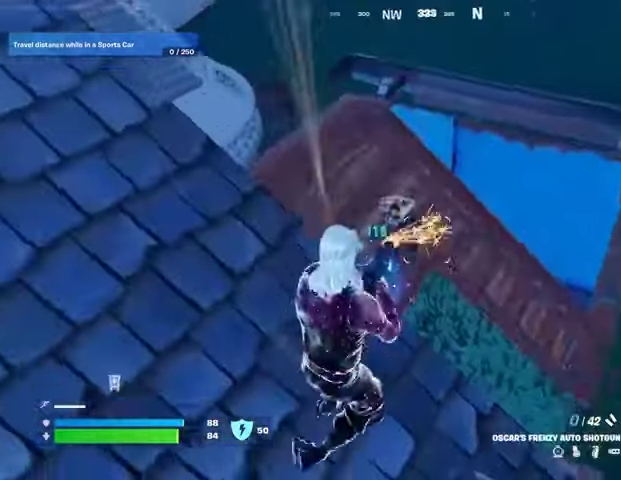
{"buttons": [], "left_stick": "up-left", "right_stick": "down-left", "events": [[33, "left_stick", "down-left"], [33, "right_stick", "left"], [67, "R2", "up"], [167, "left_stick", "left"], [167, "right_stick", "center"], [300, "left_stick", "up-left"], [300, "right_stick", "right"], [433, "R2", "down"], [433, "right_stick", "down-left"], [500, "R2", "up"]]}
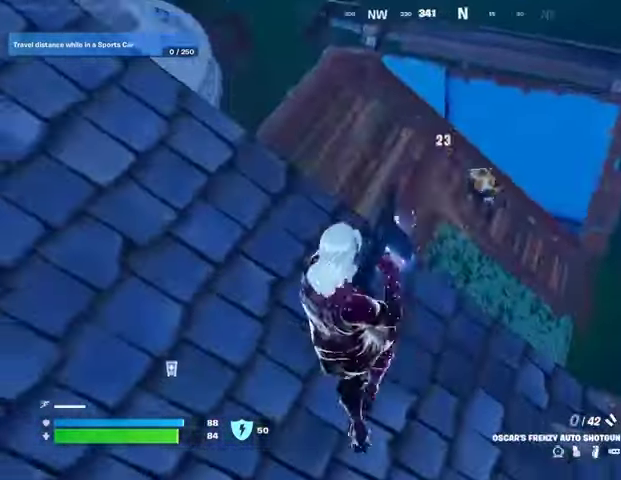
{"buttons": ["R1"], "left_stick": "right", "right_stick": "up-right", "events": [[200, "right_stick", "right"], [233, "left_stick", "up"], [300, "right_stick", "up-right"], [367, "R2", "down"], [367, "left_stick", "right"], [400, "R2", "up"], [500, "R1", "down"]]}
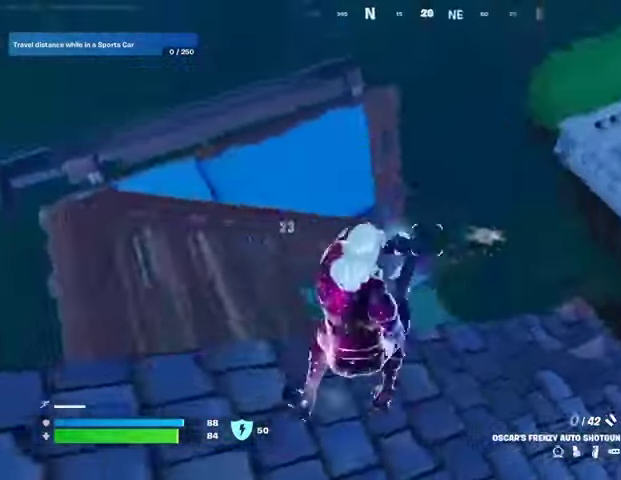
{"buttons": ["R2"], "left_stick": "up-right", "right_stick": "center", "events": [[33, "R1", "up"], [67, "left_stick", "up-right"], [100, "right_stick", "center"], [267, "right_stick", "right"], [367, "R2", "down"], [400, "right_stick", "center"]]}
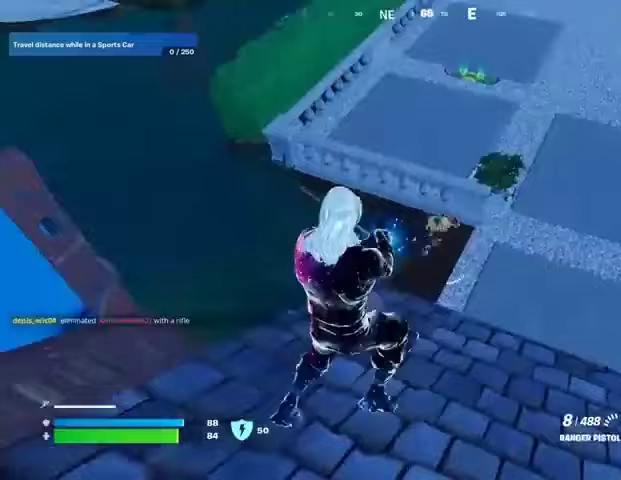
{"buttons": [], "left_stick": "up", "right_stick": "center", "events": [[67, "right_stick", "right"], [167, "right_stick", "center"], [333, "L1", "down"], [333, "left_stick", "up"], [367, "L1", "up"], [367, "R2", "up"], [367, "TRIANGLE", "down"], [433, "TRIANGLE", "up"]]}
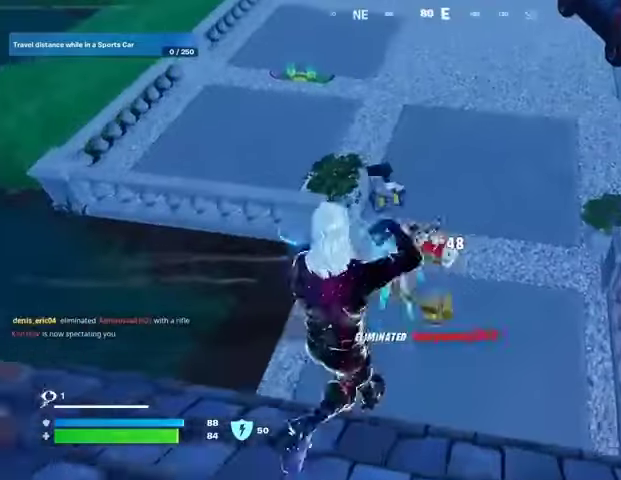
{"buttons": ["L3"], "left_stick": "up-right", "right_stick": "up-left", "events": [[67, "right_stick", "right"], [133, "left_stick", "left"], [200, "right_stick", "left"], [233, "left_stick", "down"], [333, "right_stick", "center"], [433, "right_stick", "up-left"], [467, "left_stick", "up-right"], [500, "L3", "down"]]}
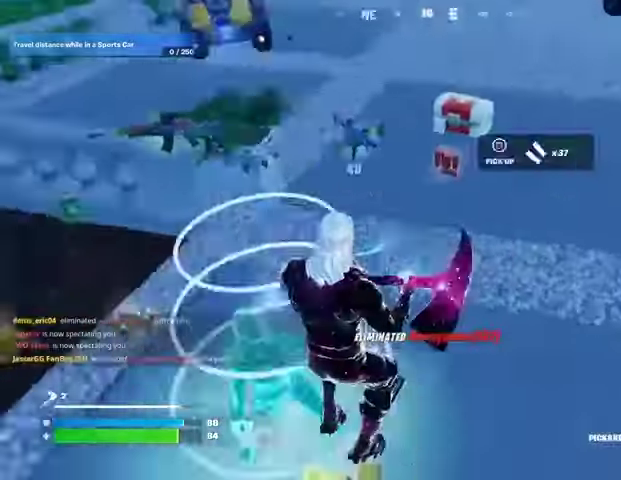
{"buttons": [], "left_stick": "up", "right_stick": "left", "events": [[100, "L3", "up"], [200, "right_stick", "center"], [300, "right_stick", "left"], [333, "left_stick", "up"]]}
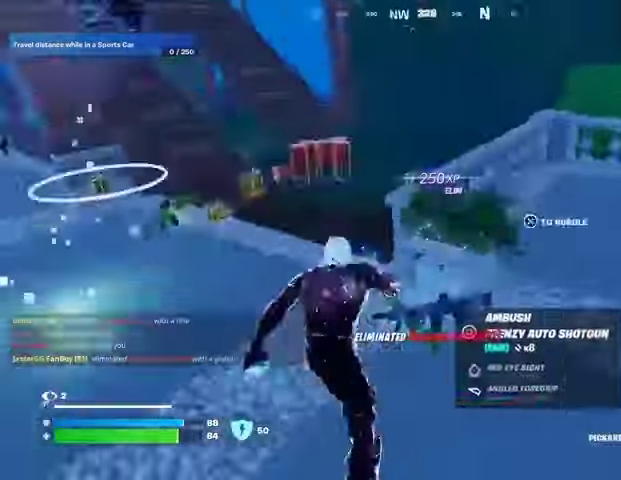
{"buttons": [], "left_stick": "left", "right_stick": "center", "events": [[133, "right_stick", "right"], [167, "left_stick", "left"], [267, "right_stick", "center"]]}
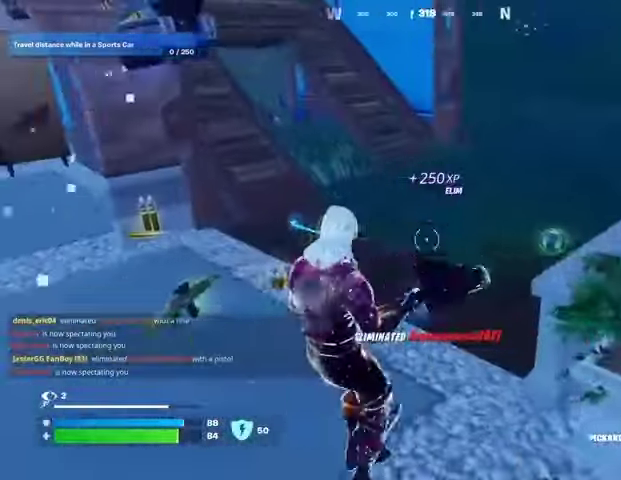
{"buttons": [], "left_stick": "up-left", "right_stick": "right", "events": [[33, "left_stick", "up-left"], [167, "right_stick", "right"], [433, "R1", "down"], [500, "R1", "up"]]}
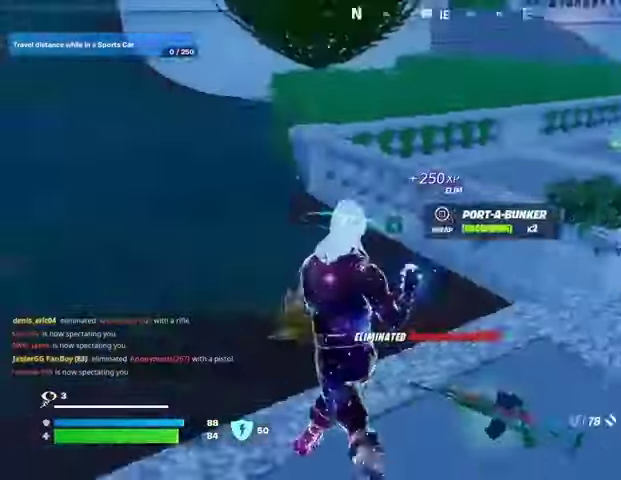
{"buttons": [], "left_stick": "up", "right_stick": "center", "events": [[67, "L1", "down"], [133, "L1", "up"], [233, "L1", "down"], [300, "L1", "up"], [300, "left_stick", "up"], [333, "right_stick", "center"], [367, "L1", "down"], [500, "L1", "up"]]}
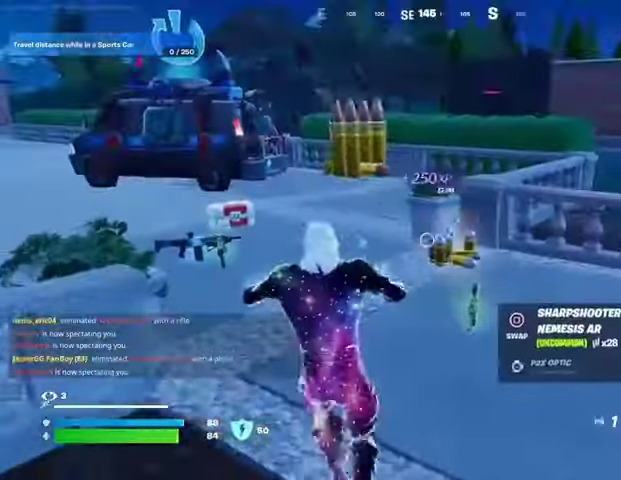
{"buttons": [], "left_stick": "right", "right_stick": "left", "events": [[333, "R2", "down"], [333, "right_stick", "left"], [433, "R2", "up"], [467, "left_stick", "right"]]}
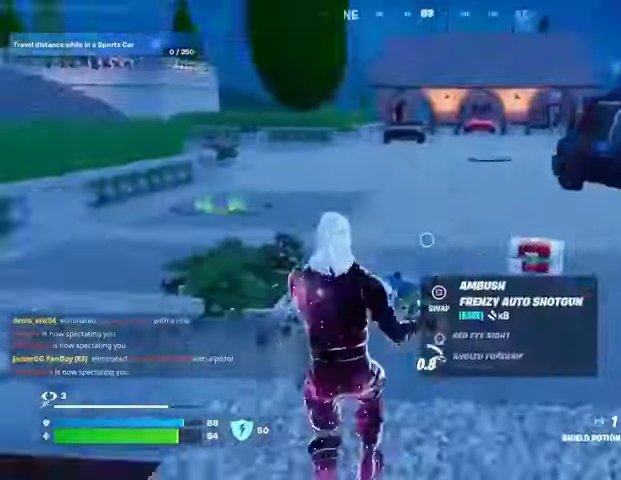
{"buttons": [], "left_stick": "down-left", "right_stick": "center", "events": [[400, "left_stick", "down"], [500, "left_stick", "down-left"], [500, "right_stick", "center"]]}
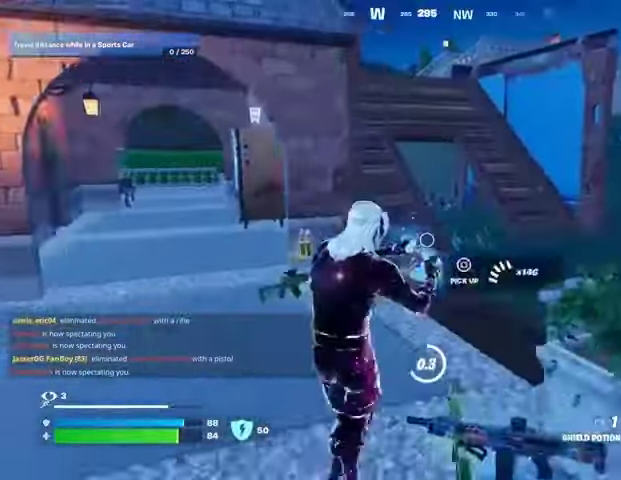
{"buttons": [], "left_stick": "down-right", "right_stick": "center", "events": [[333, "left_stick", "down"], [433, "left_stick", "down-right"]]}
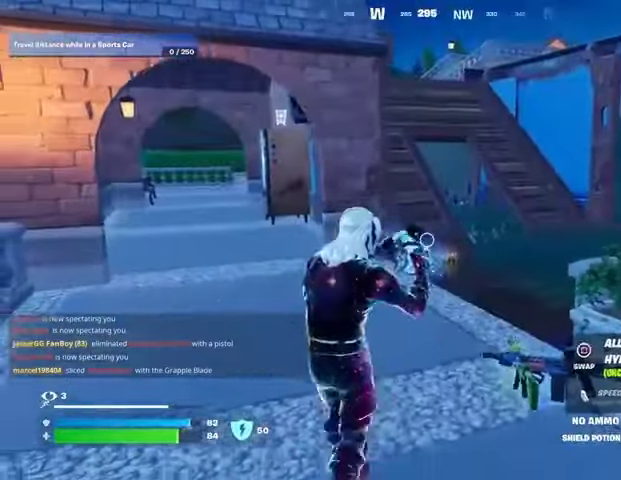
{"buttons": [], "left_stick": "left", "right_stick": "center", "events": [[67, "left_stick", "up"], [167, "left_stick", "left"], [300, "left_stick", "down"], [400, "left_stick", "right"], [500, "left_stick", "left"]]}
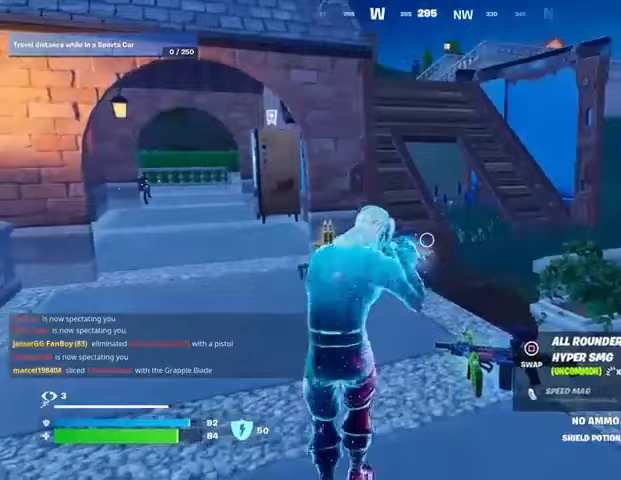
{"buttons": [], "left_stick": "down", "right_stick": "right", "events": [[133, "left_stick", "down-right"], [200, "left_stick", "right"], [300, "left_stick", "left"], [367, "right_stick", "right"], [500, "left_stick", "down"]]}
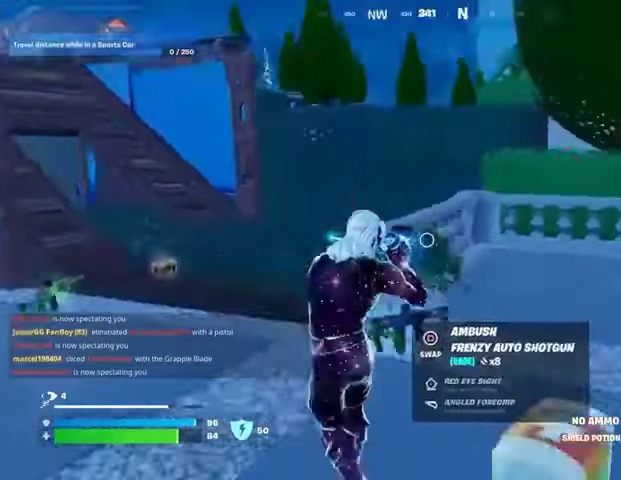
{"buttons": [], "left_stick": "right", "right_stick": "center", "events": [[100, "left_stick", "down-right"], [167, "right_stick", "center"], [267, "left_stick", "left"], [400, "left_stick", "up"], [467, "left_stick", "right"]]}
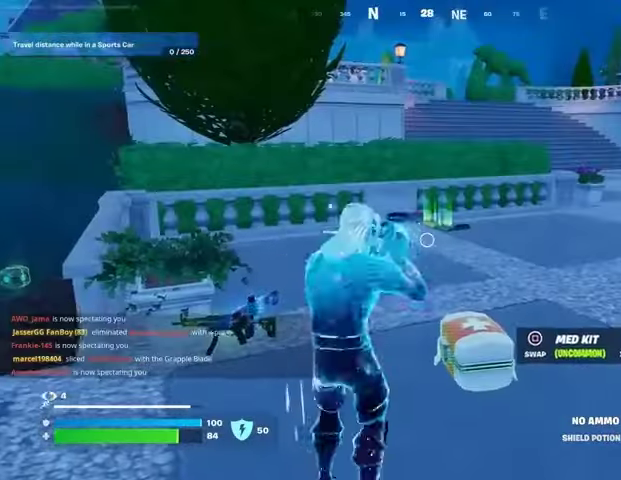
{"buttons": [], "left_stick": "down", "right_stick": "center", "events": [[233, "left_stick", "down"], [333, "SQUARE", "down"], [400, "SQUARE", "up"]]}
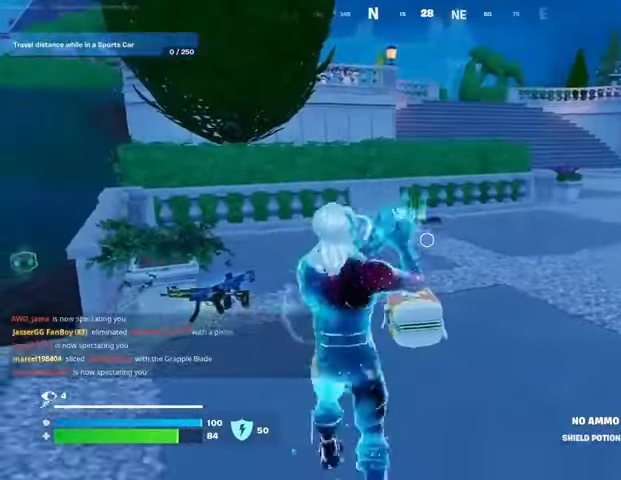
{"buttons": [], "left_stick": "up-right", "right_stick": "center", "events": [[400, "left_stick", "up-right"]]}
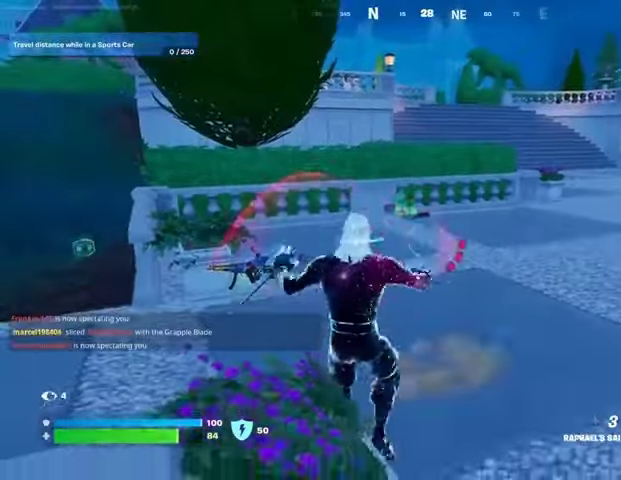
{"buttons": [], "left_stick": "up-left", "right_stick": "center", "events": [[33, "left_stick", "up"], [233, "L1", "down"], [300, "L1", "up"], [300, "left_stick", "up-left"]]}
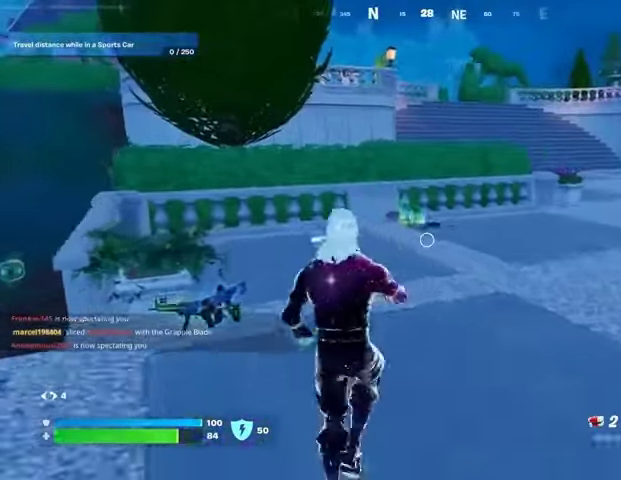
{"buttons": [], "left_stick": "up-right", "right_stick": "center", "events": [[100, "left_stick", "left"], [167, "R2", "down"], [267, "R2", "up"], [300, "left_stick", "down"], [400, "left_stick", "right"], [467, "left_stick", "up-right"]]}
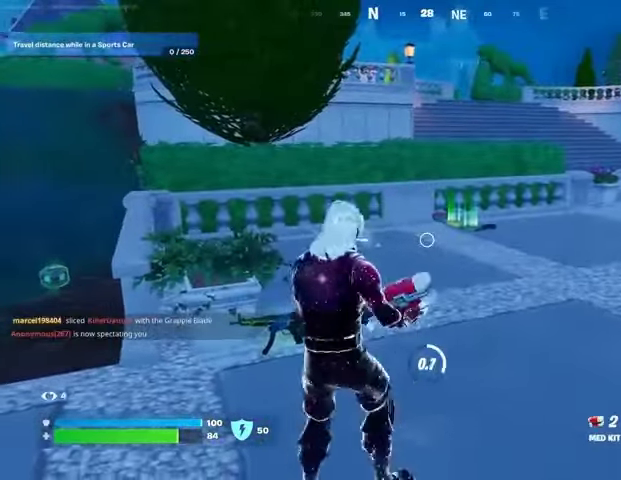
{"buttons": [], "left_stick": "up", "right_stick": "center", "events": [[33, "left_stick", "up"], [133, "left_stick", "left"], [233, "left_stick", "down"], [333, "left_stick", "right"], [433, "left_stick", "up"]]}